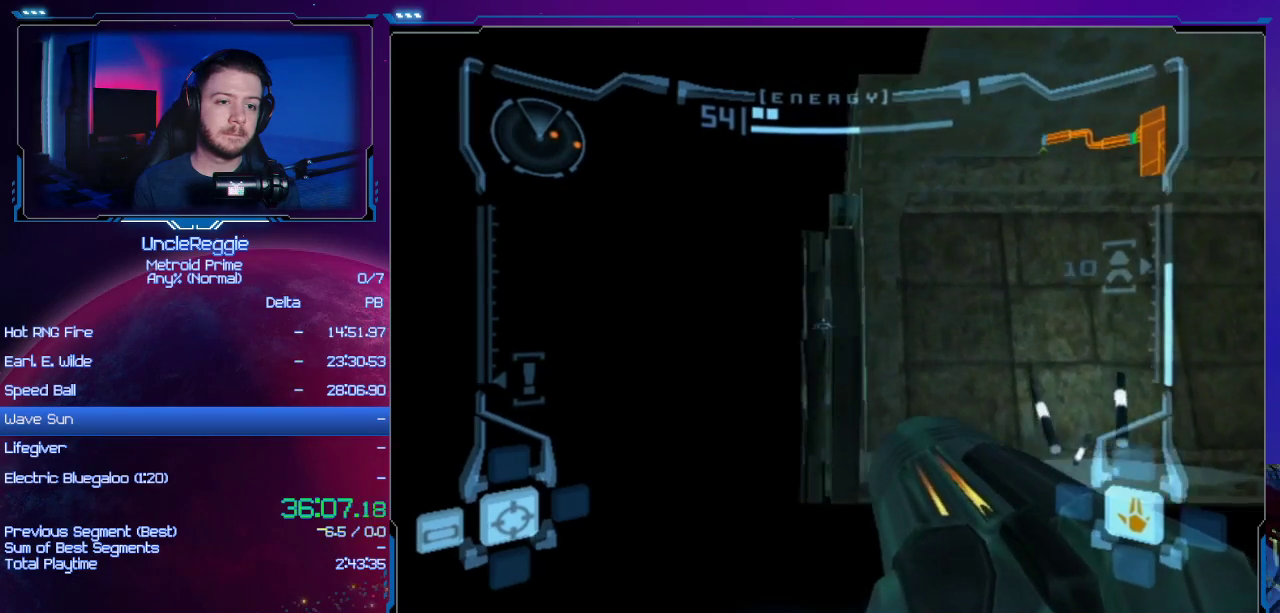
Gameplay with a controller (Nintendo layout); each line is a JSON object with the inputs held at the frame after it. "events" lists button and stick changes between this image and that frame as [ms after this image, input, new state], when the widget could be followed in between. Not read: L3 R3.
{"buttons": ["B", "L1"], "left_stick": "up", "right_stick": "center", "events": [[16, "B", "up"], [67, "left_stick", "down"], [167, "left_stick", "center"], [317, "left_stick", "up"], [484, "B", "down"]]}
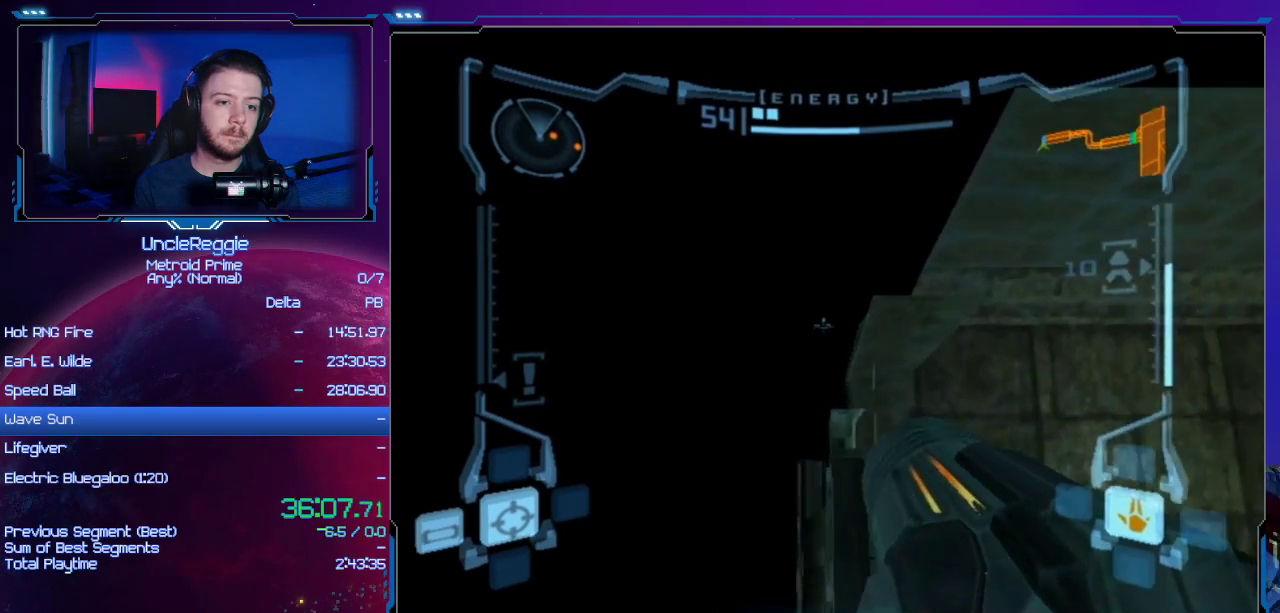
{"buttons": ["L1"], "left_stick": "up", "right_stick": "center", "events": [[167, "B", "up"]]}
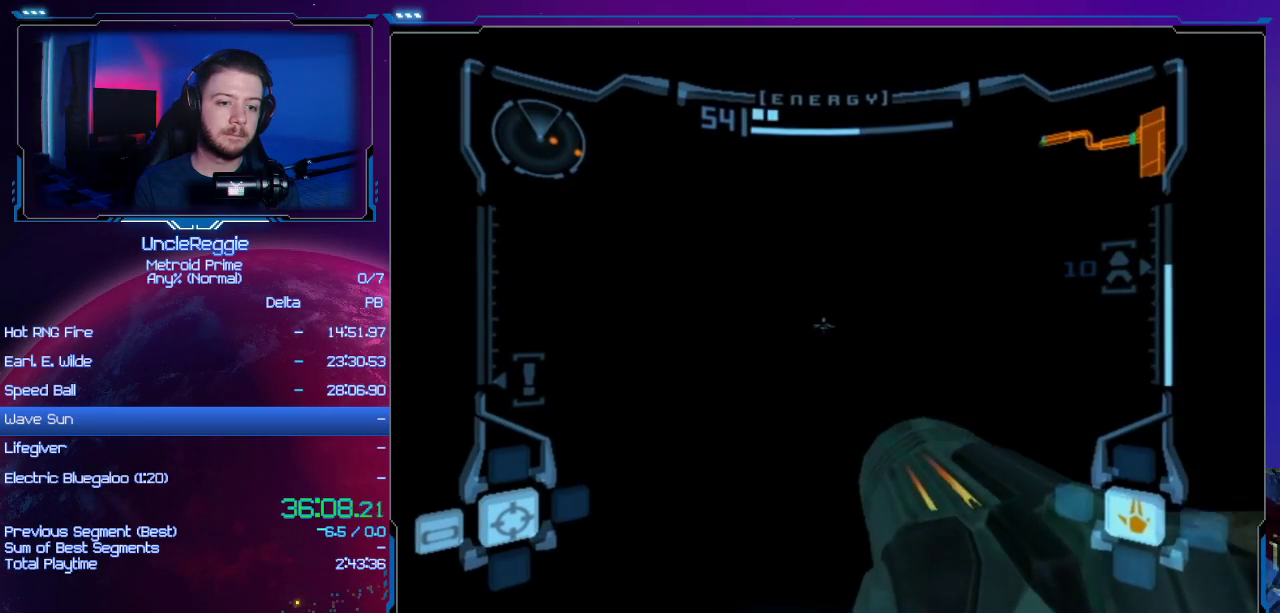
{"buttons": [], "left_stick": "left", "right_stick": "center", "events": [[67, "left_stick", "center"], [317, "L1", "up"], [450, "left_stick", "left"]]}
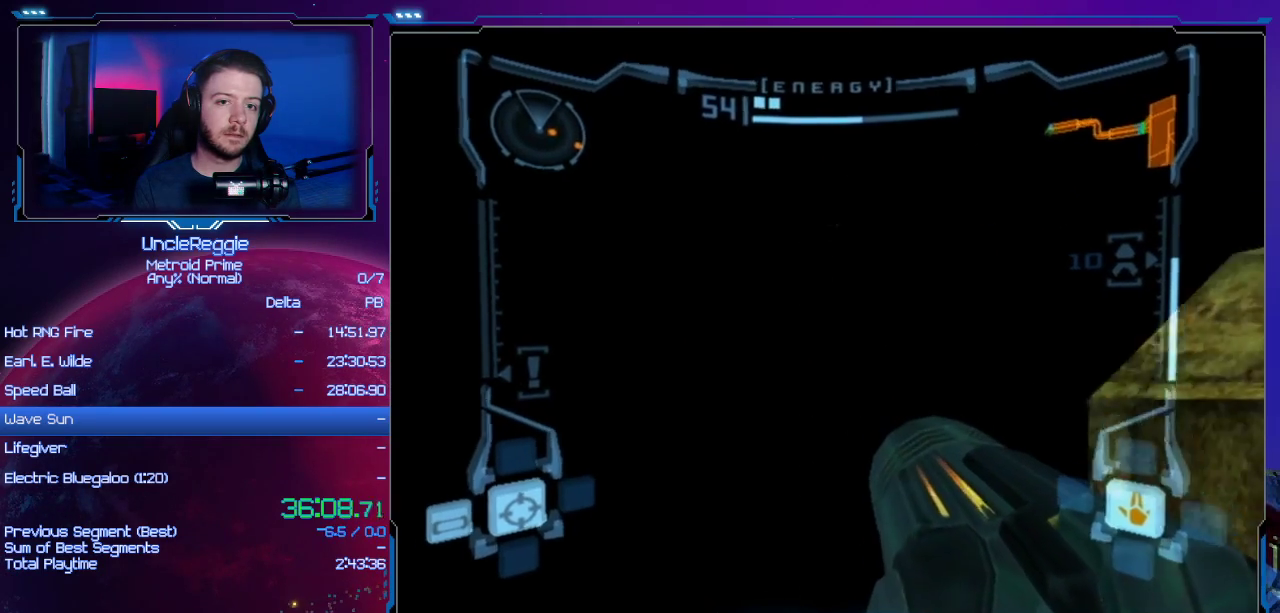
{"buttons": [], "left_stick": "center", "right_stick": "center", "events": [[451, "left_stick", "center"]]}
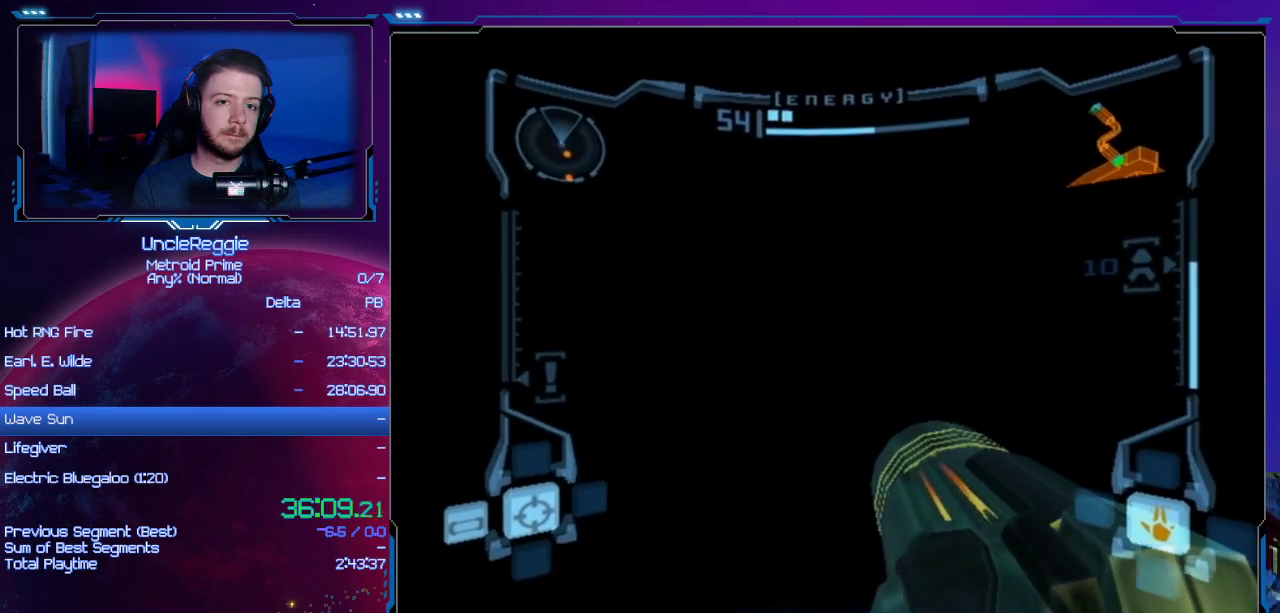
{"buttons": ["L1"], "left_stick": "center", "right_stick": "center", "events": [[33, "L1", "down"], [217, "left_stick", "up-right"], [283, "left_stick", "center"]]}
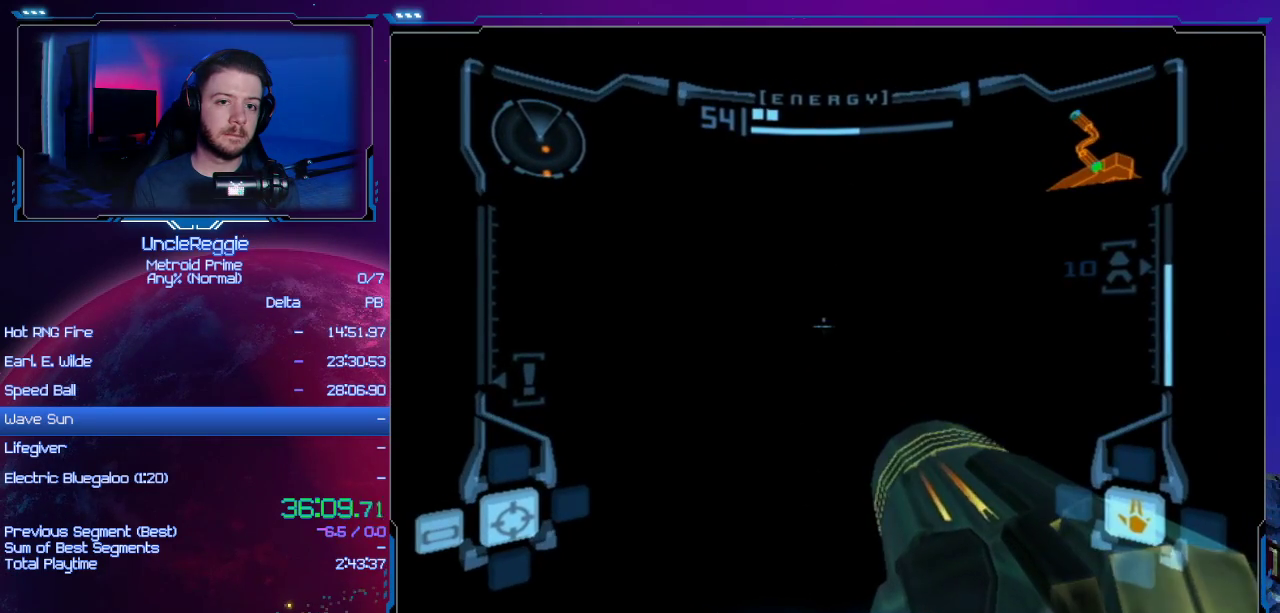
{"buttons": ["A", "R1"], "left_stick": "up", "right_stick": "center", "events": [[34, "R1", "down"], [67, "L1", "up"], [100, "left_stick", "left"], [284, "left_stick", "center"], [451, "A", "down"], [451, "left_stick", "up"]]}
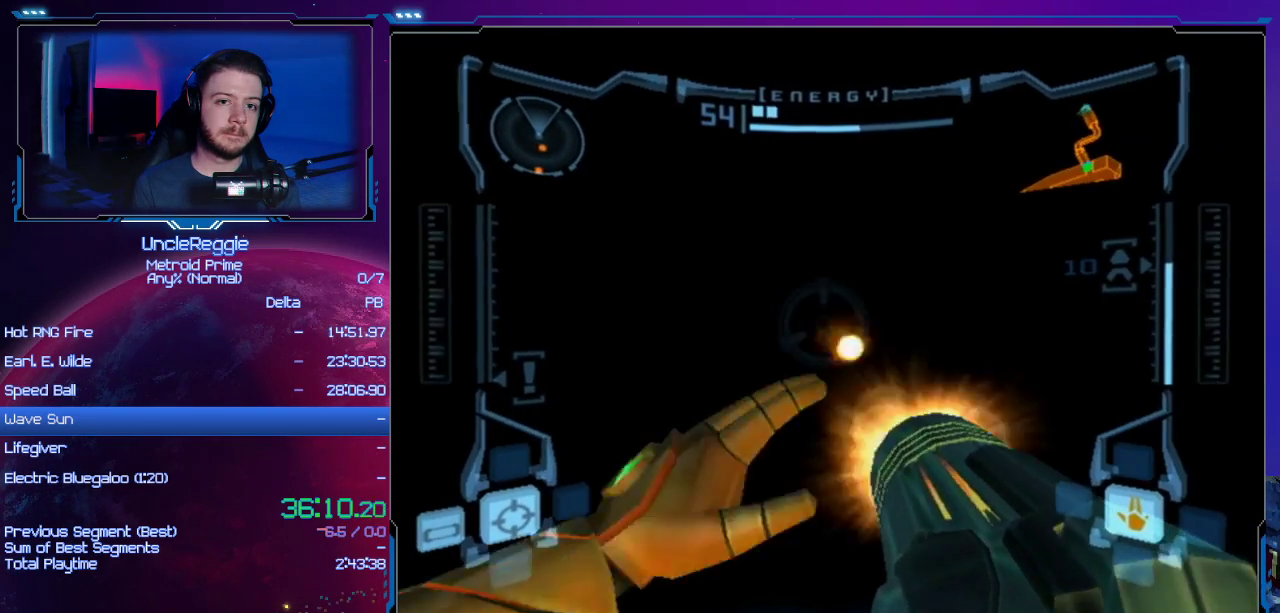
{"buttons": ["L1"], "left_stick": "center", "right_stick": "center", "events": [[67, "A", "up"], [67, "left_stick", "center"], [167, "L1", "down"], [167, "R1", "up"], [317, "left_stick", "right"], [450, "left_stick", "center"]]}
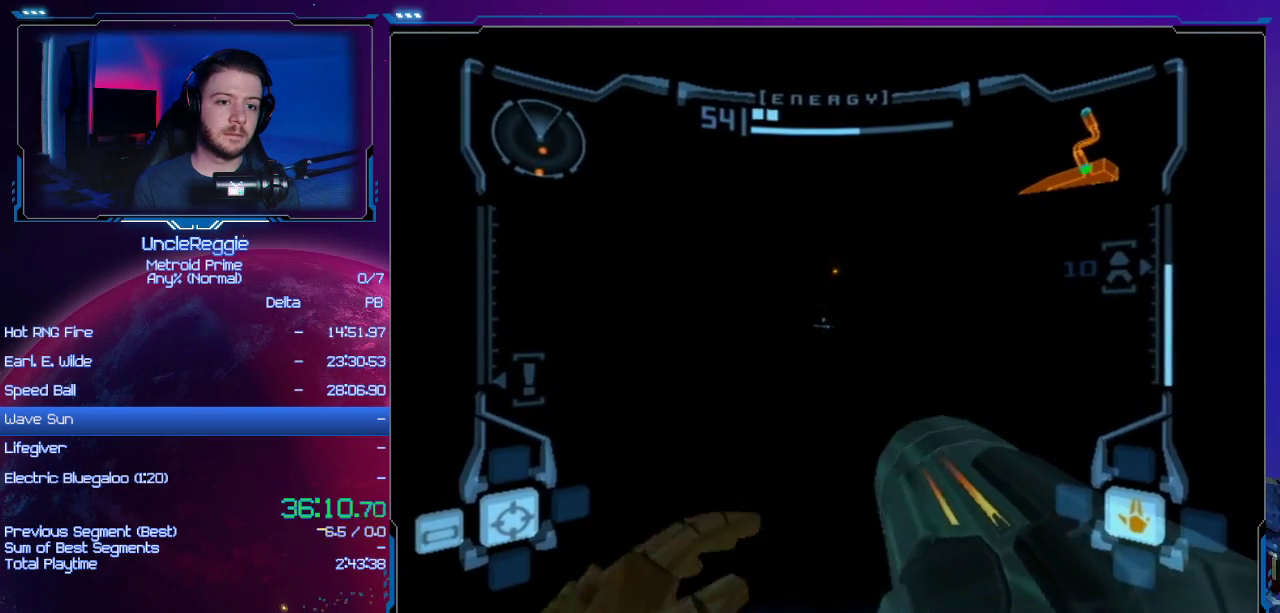
{"buttons": [], "left_stick": "left", "right_stick": "center", "events": [[100, "A", "down"], [184, "A", "up"], [284, "A", "down"], [384, "L1", "up"], [401, "A", "up"], [451, "left_stick", "left"]]}
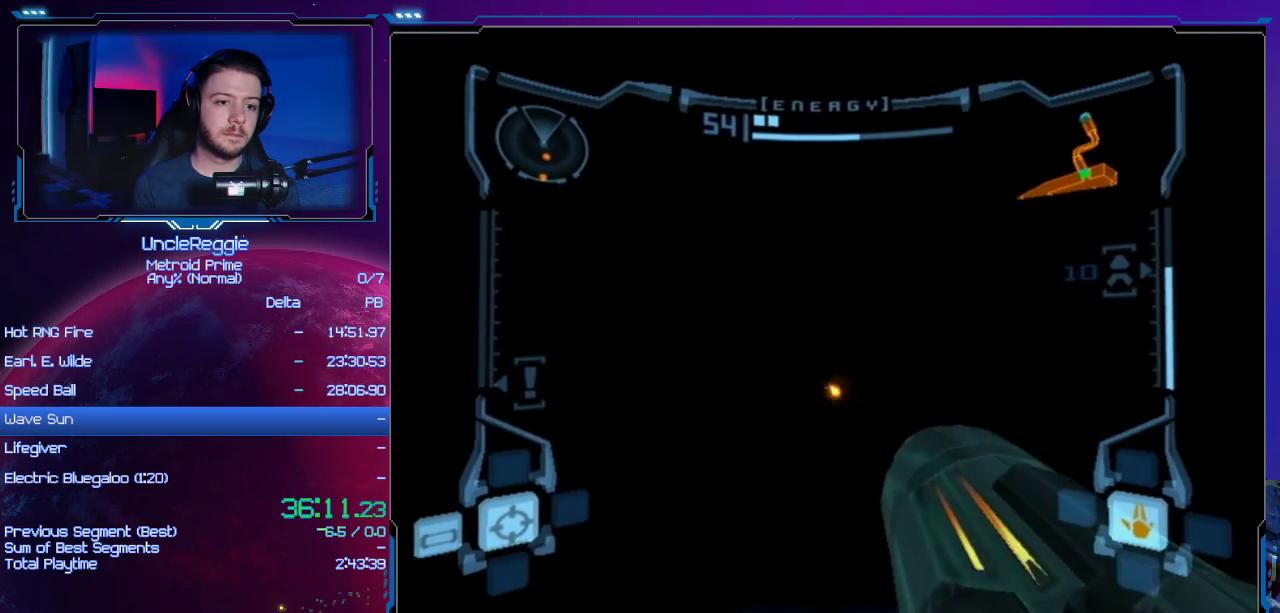
{"buttons": ["L1"], "left_stick": "center", "right_stick": "center", "events": [[50, "left_stick", "center"], [200, "A", "down"], [250, "L1", "down"], [367, "A", "up"], [400, "left_stick", "down"], [500, "left_stick", "center"]]}
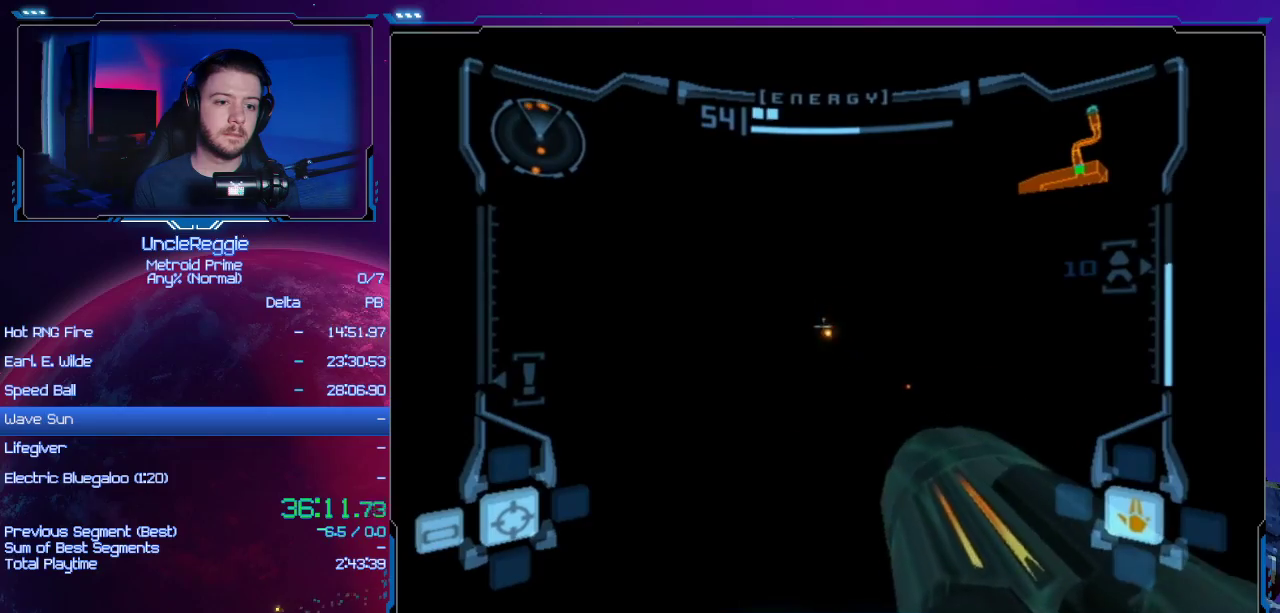
{"buttons": ["A", "L1"], "left_stick": "center", "right_stick": "center", "events": [[150, "A", "down"], [267, "A", "up"], [267, "left_stick", "up"], [367, "left_stick", "center"], [434, "A", "down"]]}
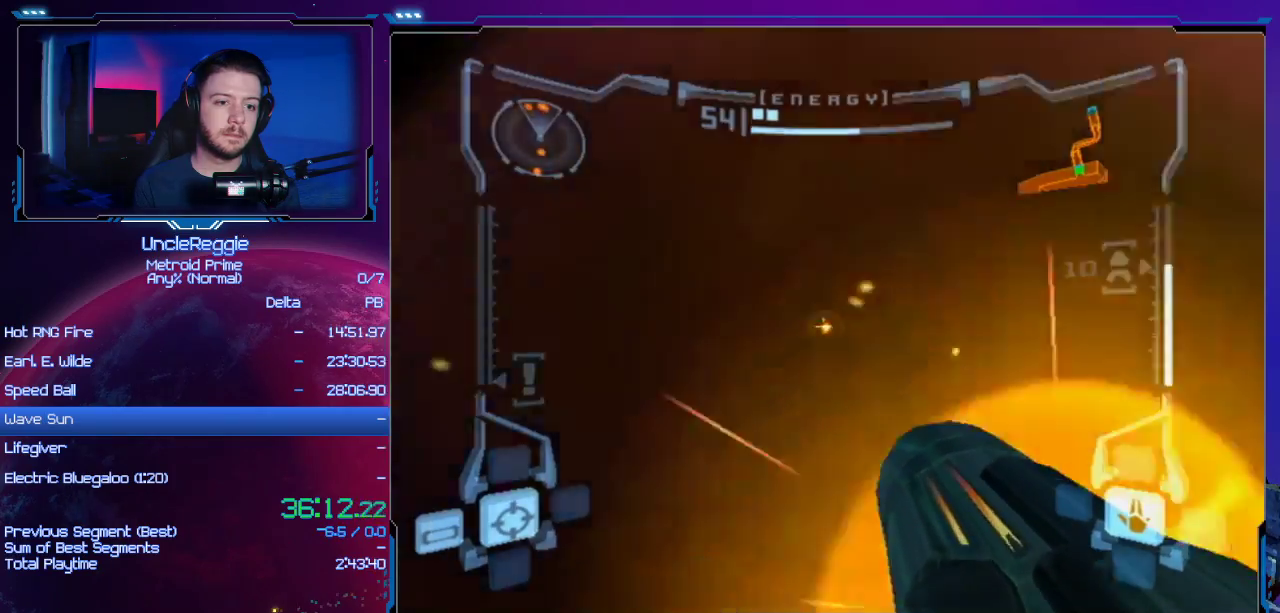
{"buttons": ["L1"], "left_stick": "center", "right_stick": "center", "events": [[50, "A", "up"], [233, "A", "down"], [367, "A", "up"]]}
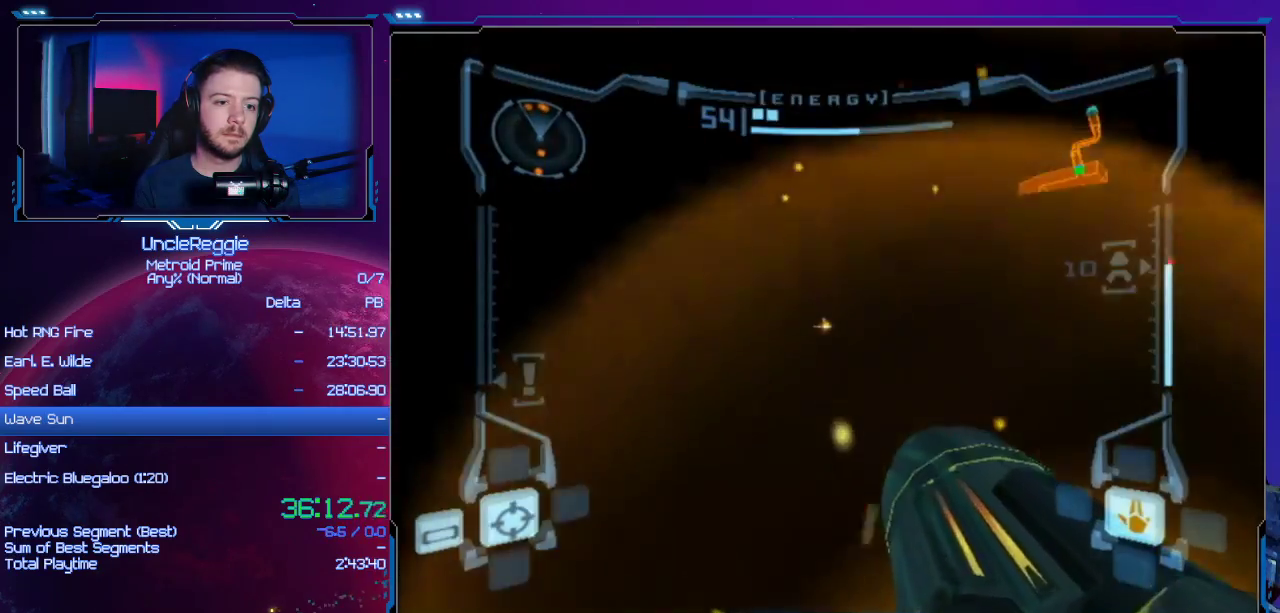
{"buttons": ["A", "L1"], "left_stick": "center", "right_stick": "center", "events": [[117, "A", "down"], [184, "left_stick", "down"], [234, "A", "up"], [267, "left_stick", "center"], [384, "A", "down"]]}
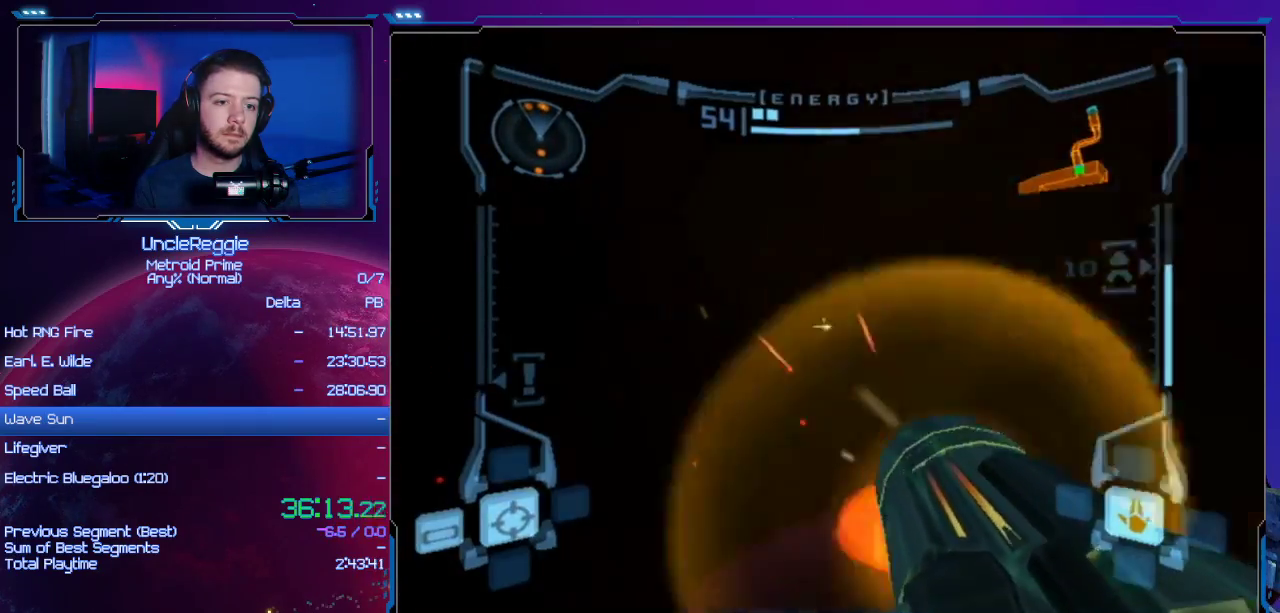
{"buttons": ["A", "L1"], "left_stick": "center", "right_stick": "center", "events": [[16, "A", "up"], [200, "A", "down"], [333, "A", "up"], [484, "A", "down"]]}
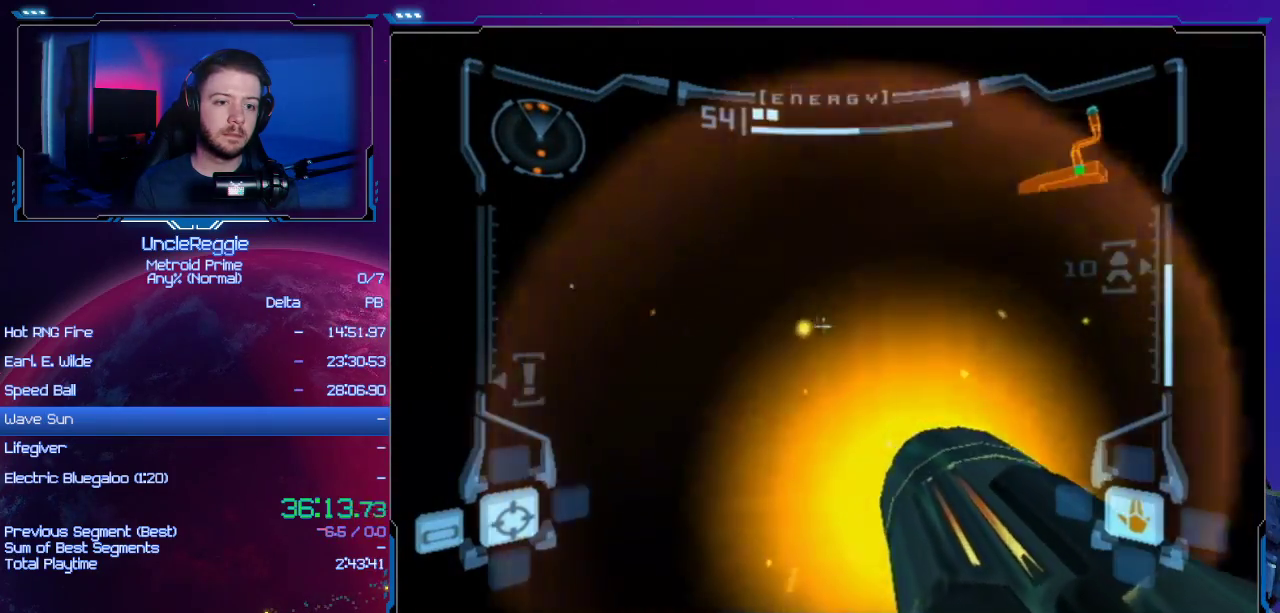
{"buttons": ["L1"], "left_stick": "center", "right_stick": "center", "events": [[117, "A", "up"], [367, "A", "down"], [484, "A", "up"]]}
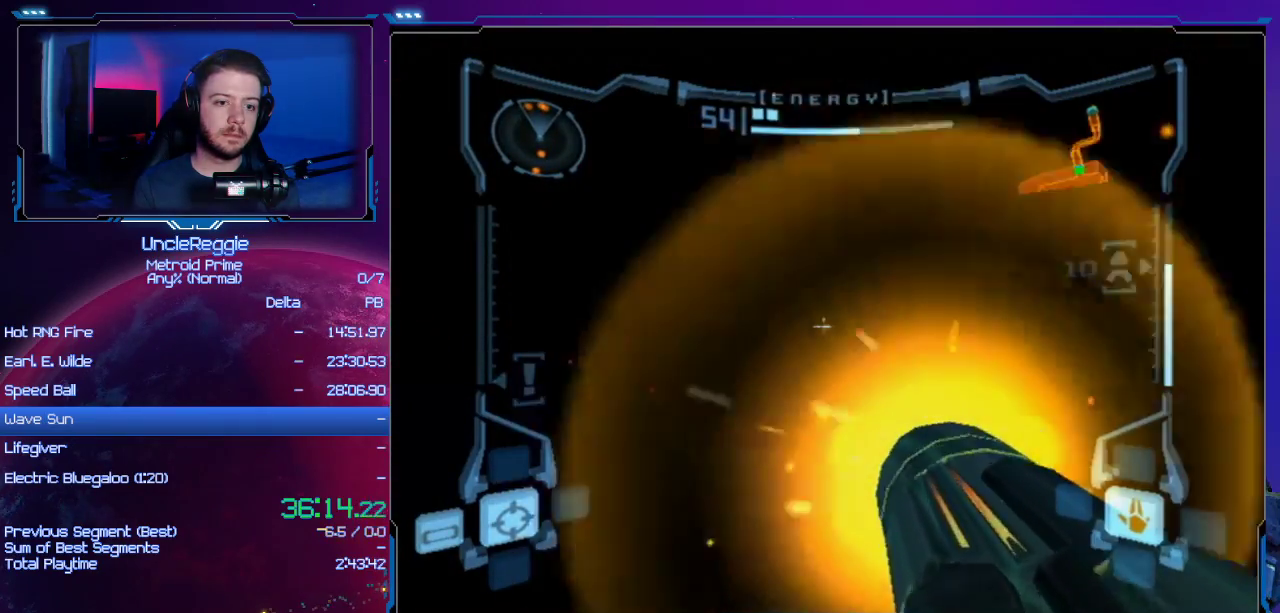
{"buttons": ["L1"], "left_stick": "center", "right_stick": "center", "events": []}
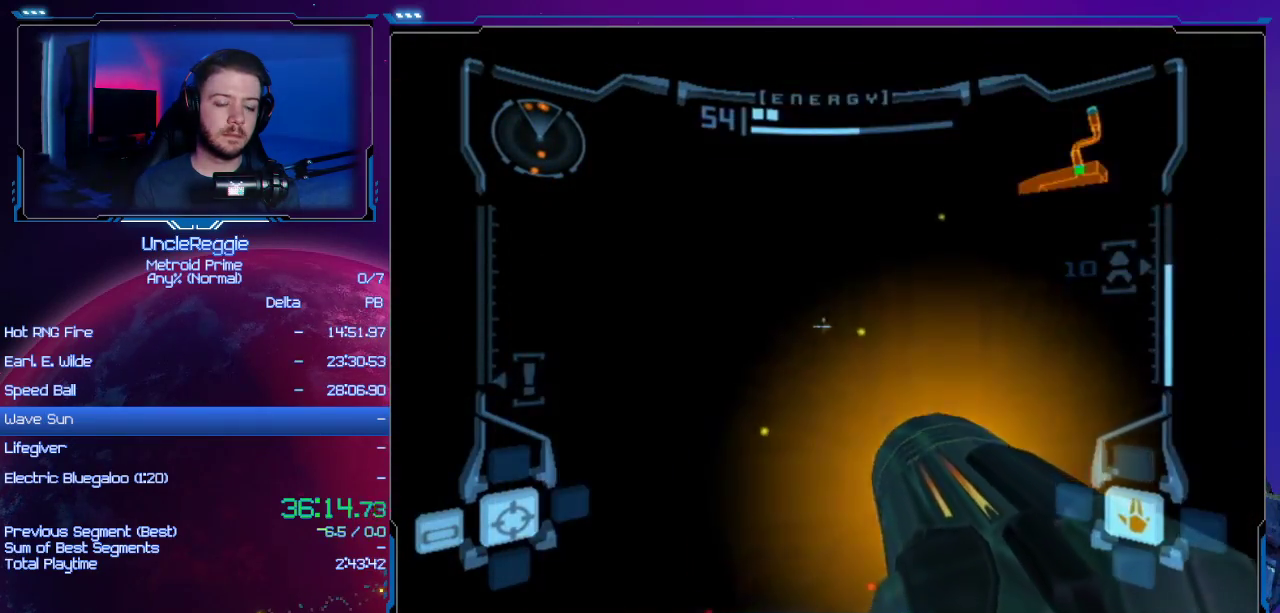
{"buttons": ["L1"], "left_stick": "center", "right_stick": "center", "events": [[84, "A", "down"], [184, "A", "up"], [267, "A", "down"], [367, "A", "up"]]}
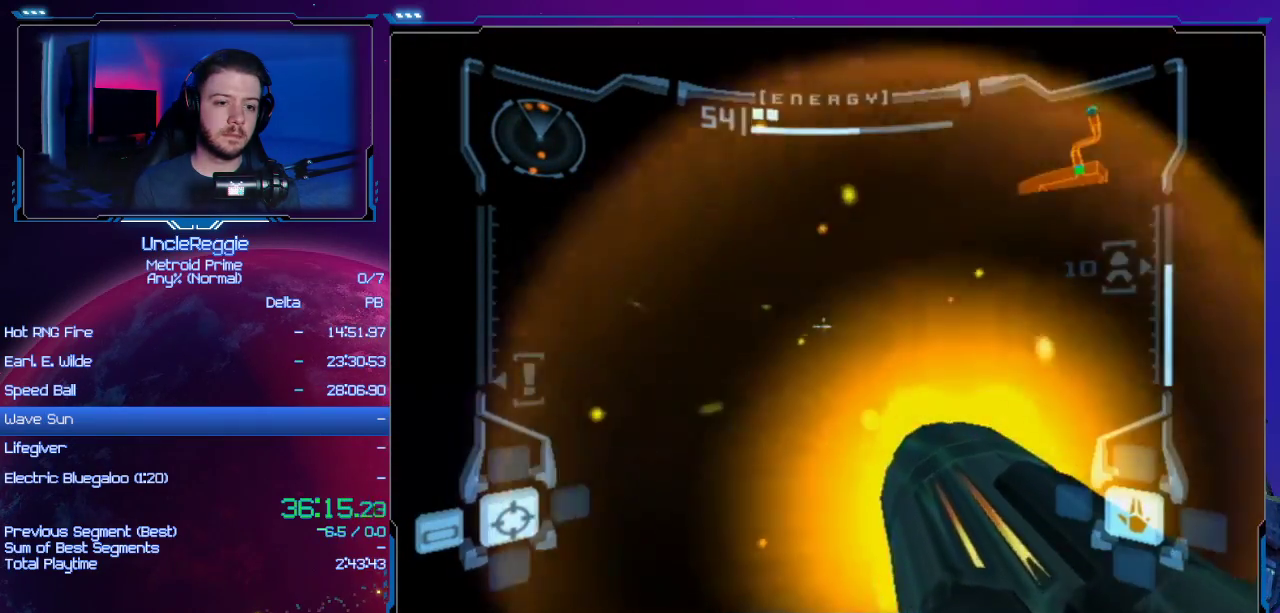
{"buttons": ["L1"], "left_stick": "center", "right_stick": "center", "events": [[83, "A", "down"], [233, "A", "up"], [367, "A", "down"], [500, "A", "up"]]}
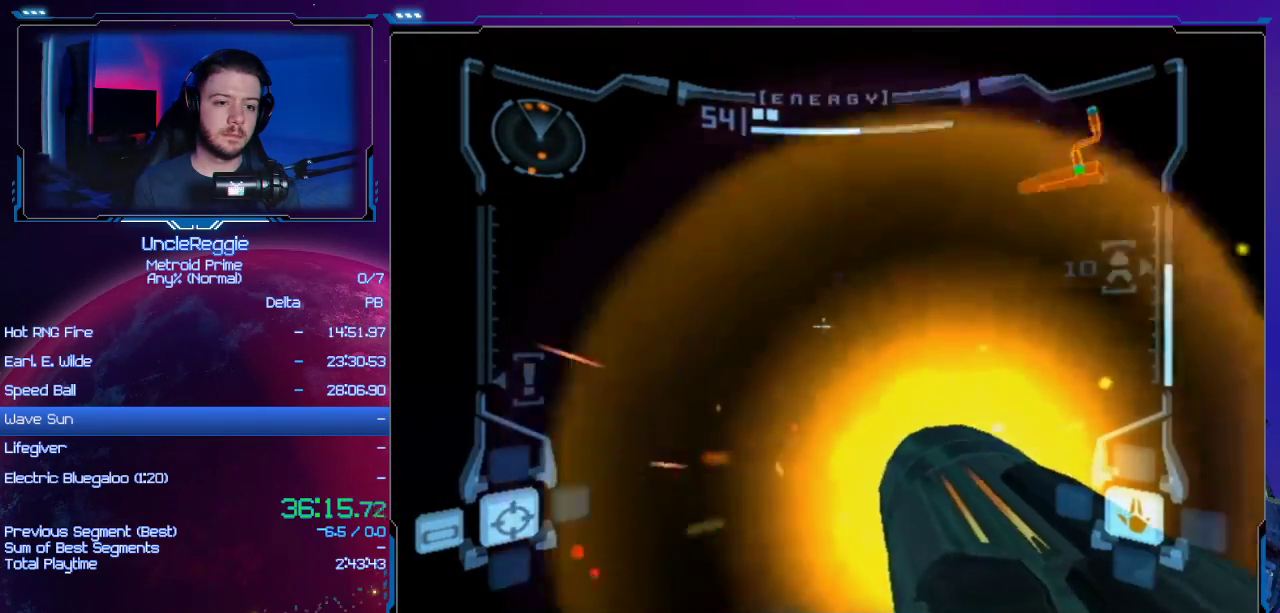
{"buttons": ["L1"], "left_stick": "center", "right_stick": "center", "events": [[201, "A", "down"], [334, "A", "up"], [401, "A", "down"], [484, "A", "up"]]}
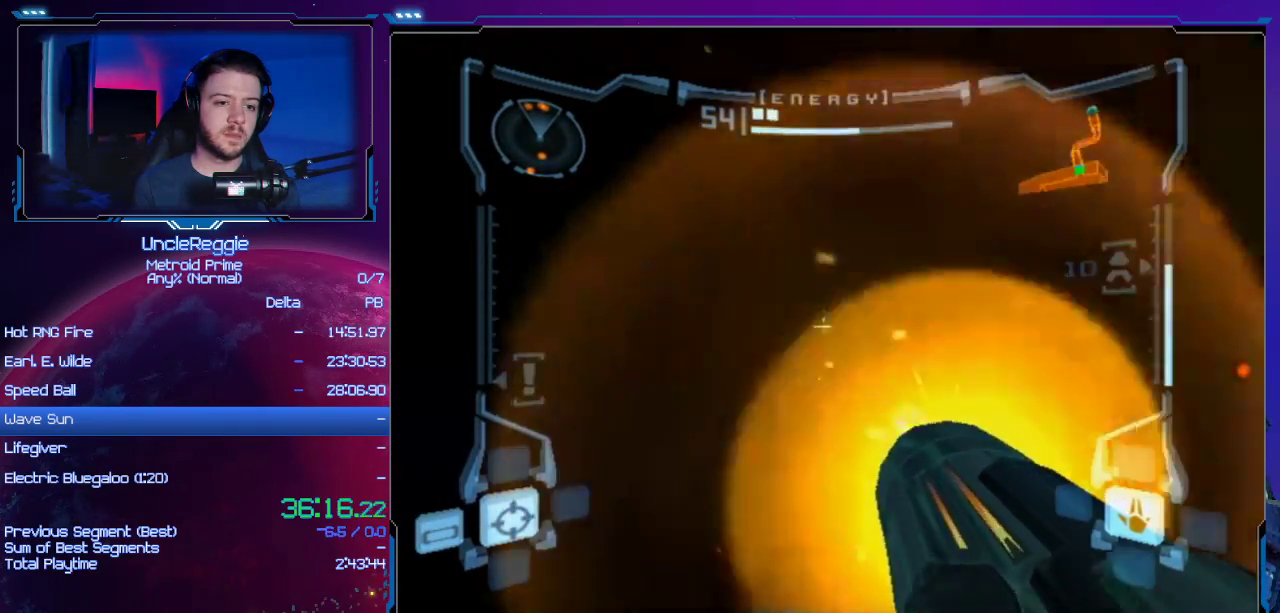
{"buttons": [], "left_stick": "center", "right_stick": "center", "events": [[50, "A", "down"], [117, "L1", "up"], [183, "A", "up"], [183, "left_stick", "left"], [300, "left_stick", "center"]]}
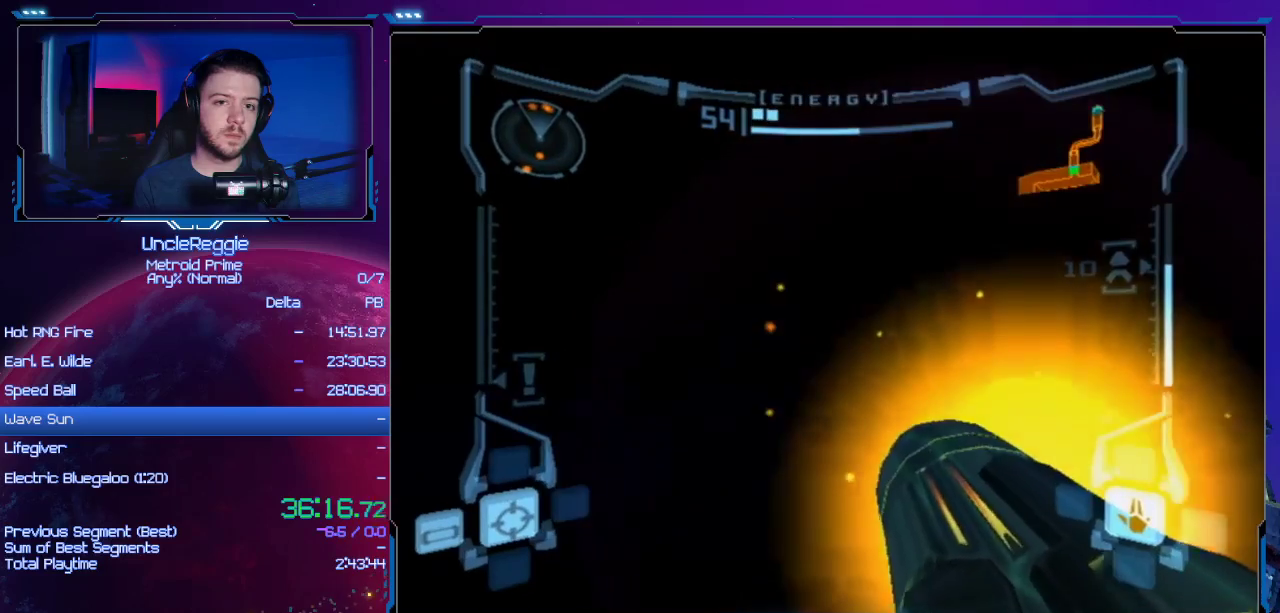
{"buttons": ["L1"], "left_stick": "center", "right_stick": "center", "events": [[217, "A", "down"], [217, "left_stick", "down"], [301, "A", "up"], [301, "left_stick", "center"], [434, "L1", "down"]]}
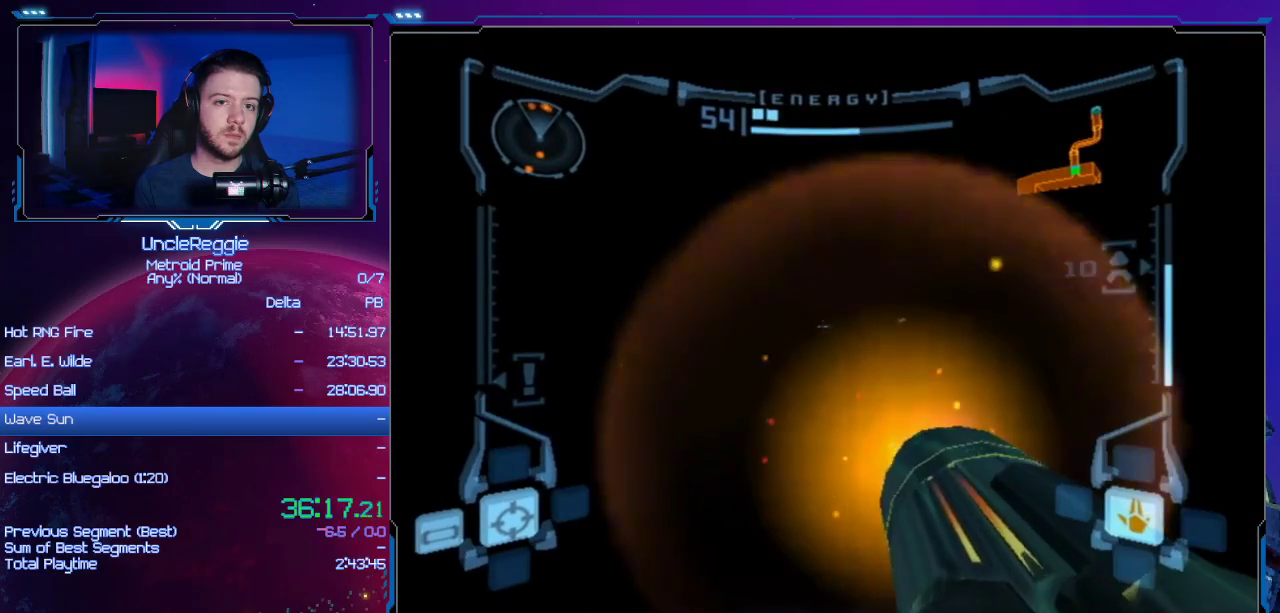
{"buttons": ["R1"], "left_stick": "center", "right_stick": "center", "events": [[16, "left_stick", "down"], [150, "left_stick", "center"], [400, "L1", "up"], [450, "R1", "down"]]}
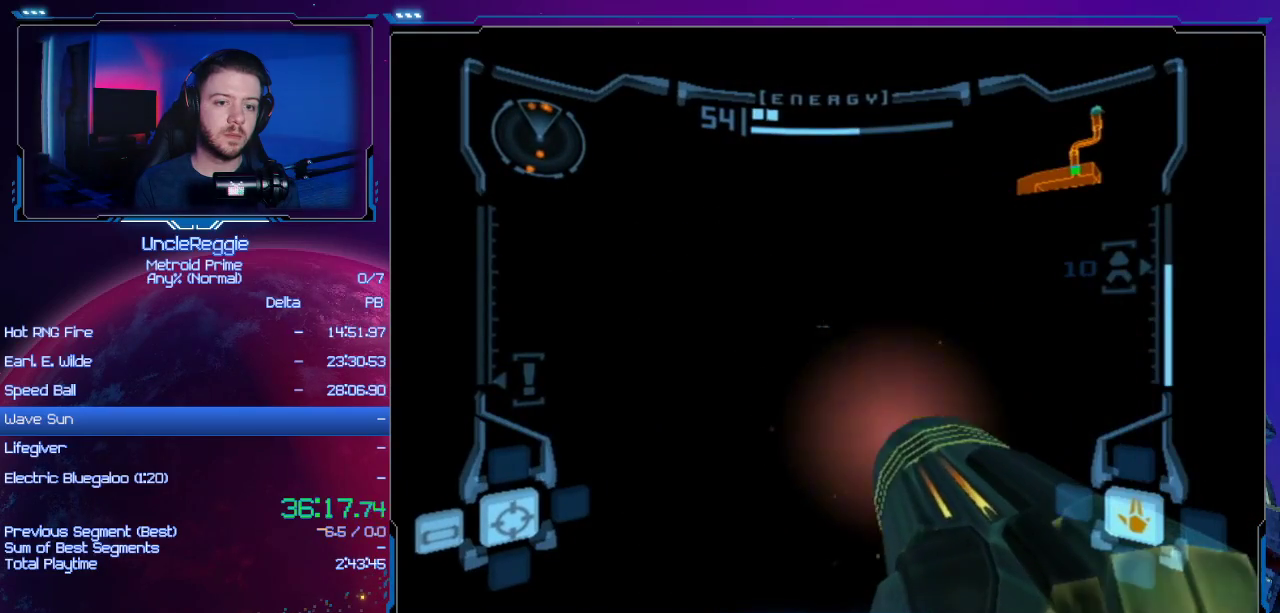
{"buttons": ["R1"], "left_stick": "up", "right_stick": "center", "events": [[117, "left_stick", "up-right"], [251, "left_stick", "up"]]}
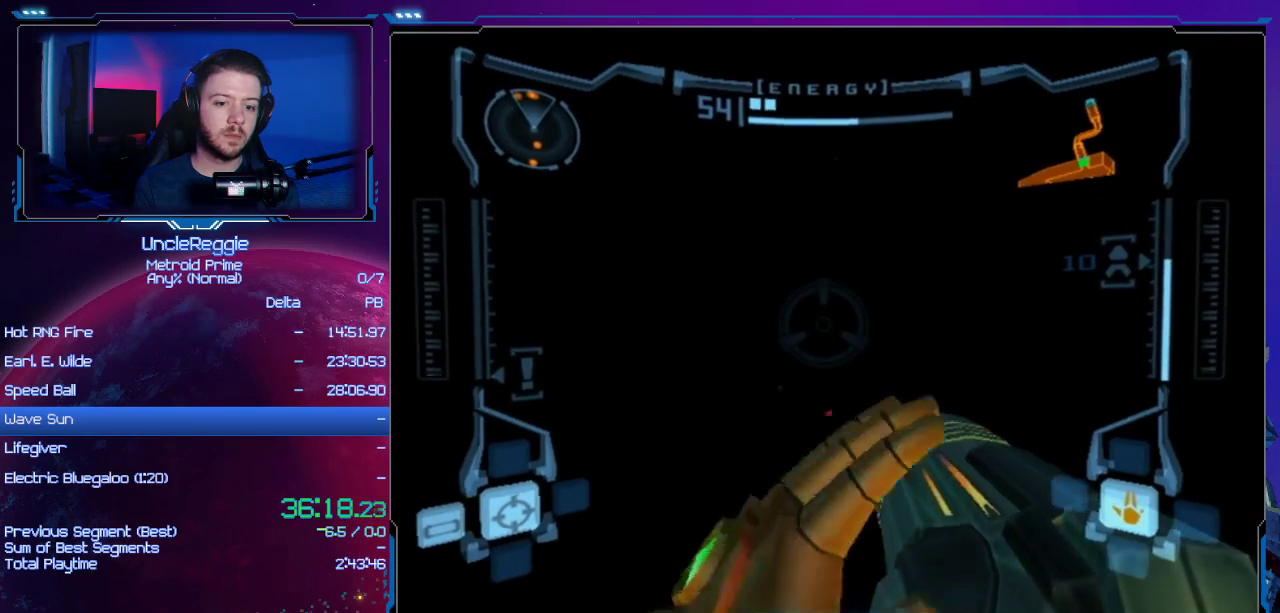
{"buttons": ["R1"], "left_stick": "up-right", "right_stick": "center", "events": [[50, "left_stick", "up-right"]]}
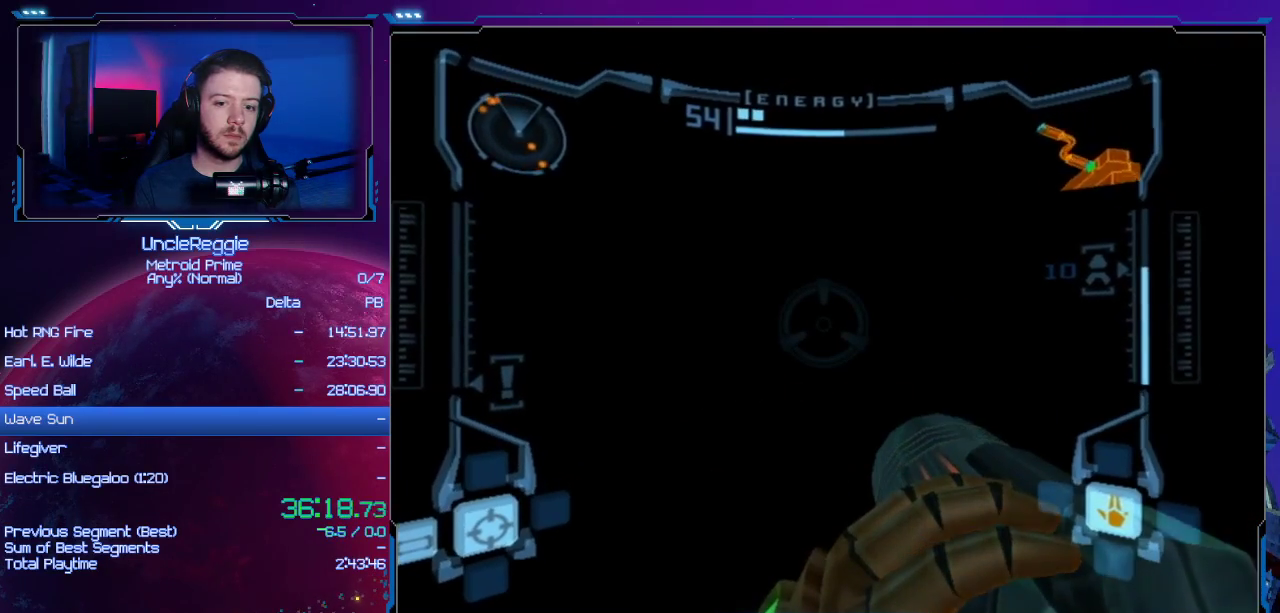
{"buttons": ["R1"], "left_stick": "up", "right_stick": "center", "events": [[434, "left_stick", "up"]]}
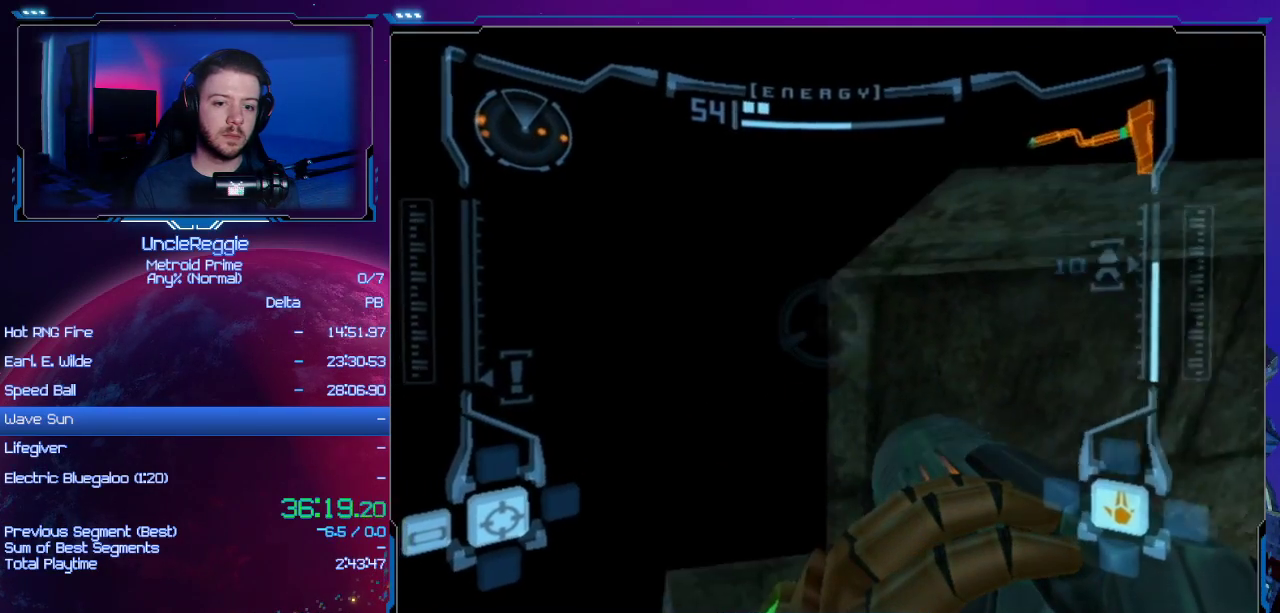
{"buttons": ["R1"], "left_stick": "up-left", "right_stick": "center", "events": [[384, "left_stick", "up-left"]]}
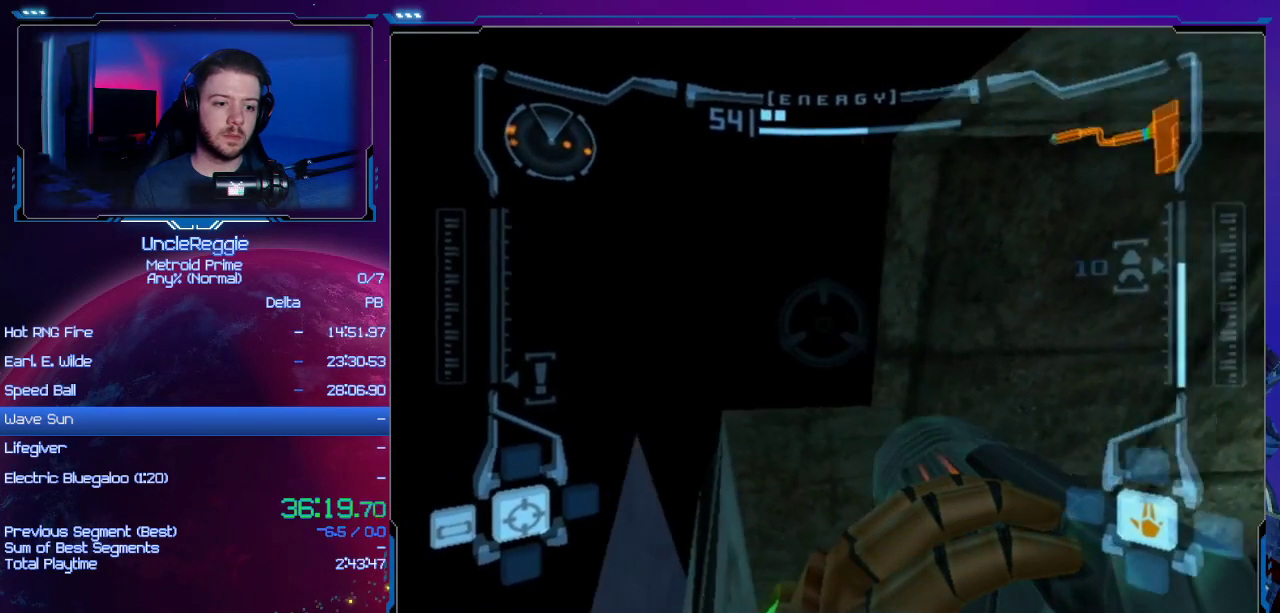
{"buttons": ["L1"], "left_stick": "center", "right_stick": "center", "events": [[217, "L1", "down"], [333, "R1", "up"], [333, "left_stick", "center"]]}
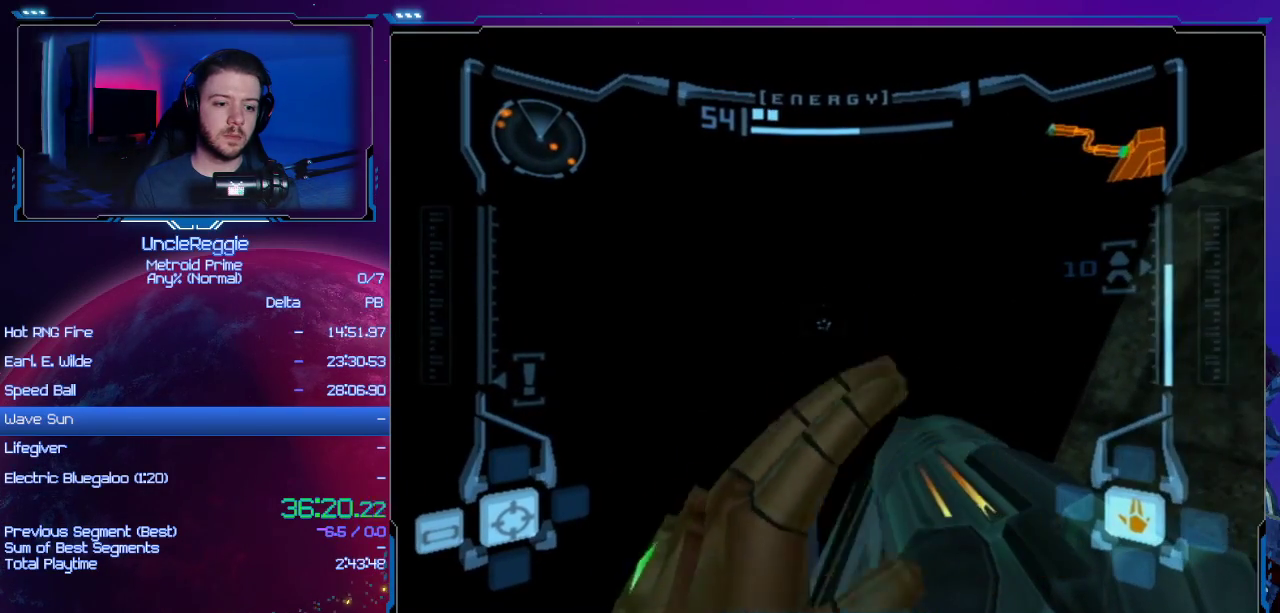
{"buttons": ["L1"], "left_stick": "center", "right_stick": "center", "events": [[67, "left_stick", "up-left"], [134, "left_stick", "center"], [317, "left_stick", "up-left"], [451, "left_stick", "center"]]}
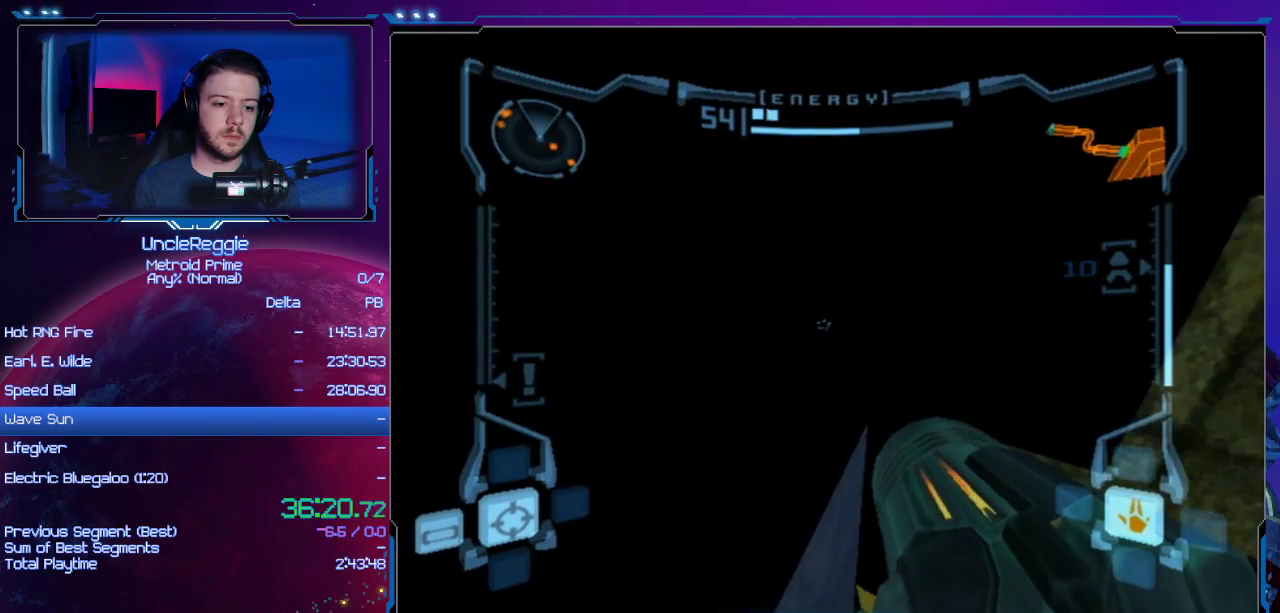
{"buttons": ["B", "L1"], "left_stick": "center", "right_stick": "center", "events": [[500, "B", "down"]]}
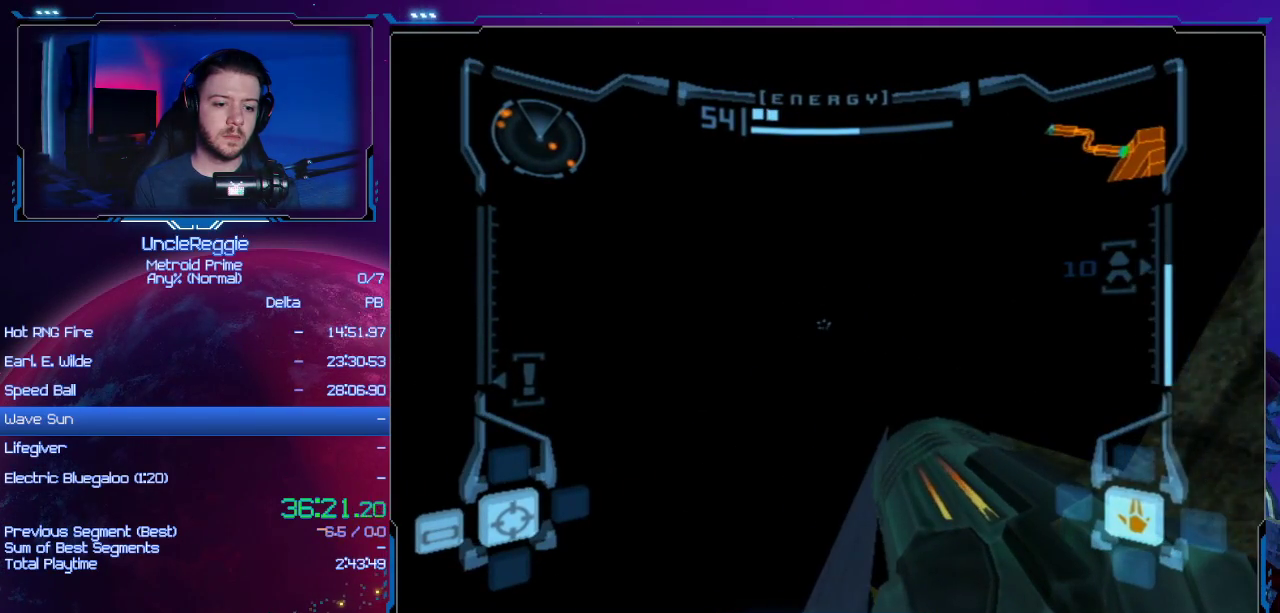
{"buttons": ["L1"], "left_stick": "center", "right_stick": "center", "events": [[100, "B", "up"], [167, "left_stick", "left"], [234, "left_stick", "center"]]}
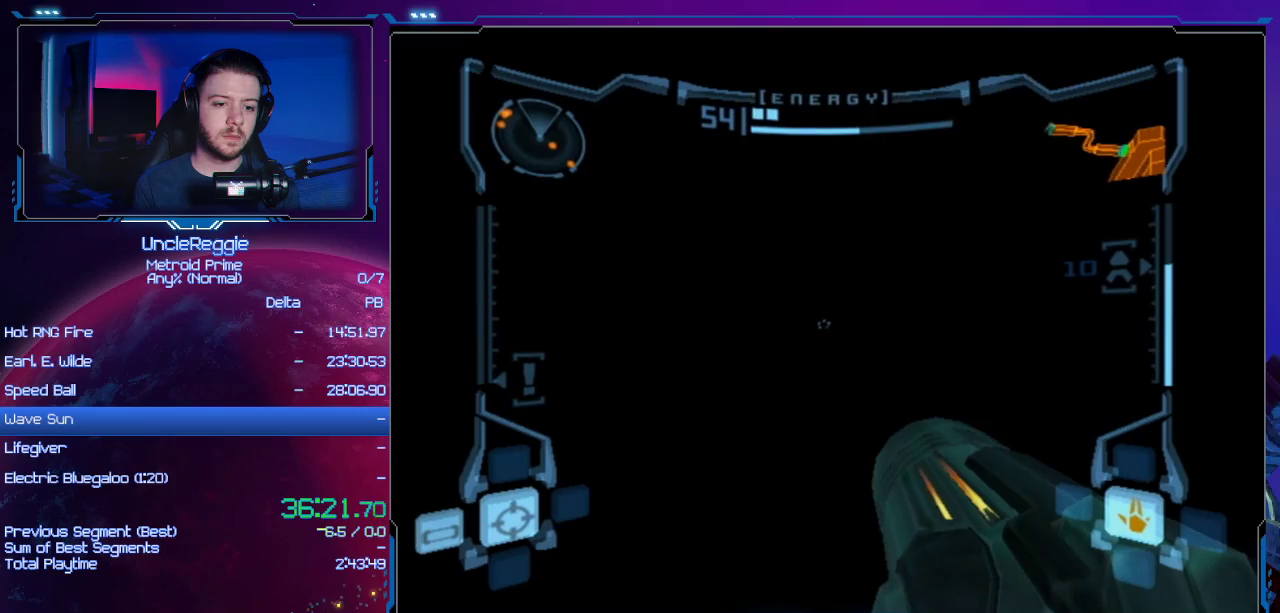
{"buttons": ["L1"], "left_stick": "center", "right_stick": "center", "events": []}
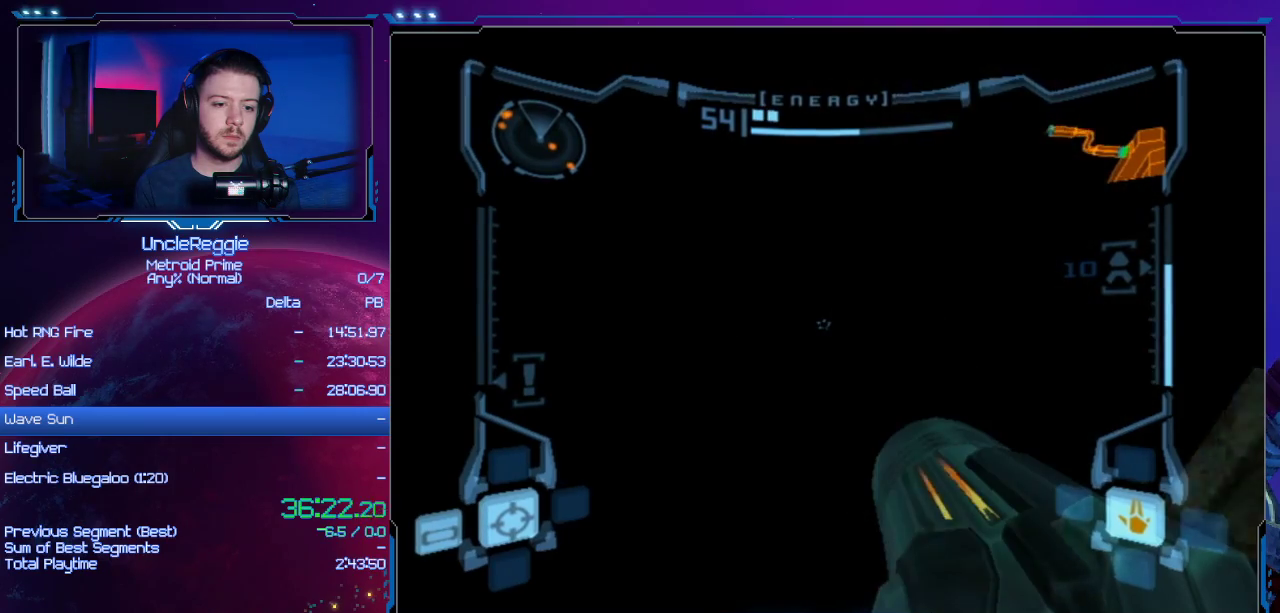
{"buttons": ["L1"], "left_stick": "center", "right_stick": "center", "events": []}